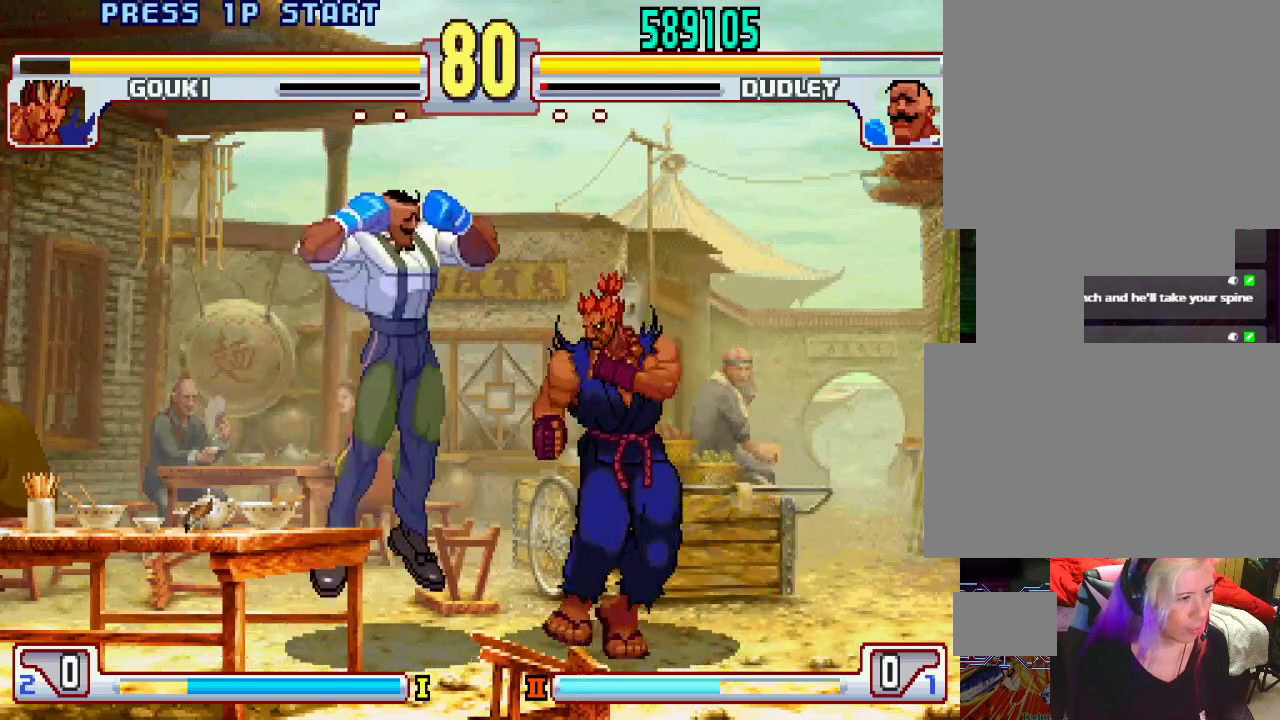
Gameplay with a controller (PlayStation layout); each line is a JSON object with the inputs held at the frame after it. "events" lists button and stick changes between this image and that frame as [ms after this image, input, new state], when the widget could be followed in between. Not read: L3 R1 R2 R3.
{"buttons": [], "left_stick": "down-left", "events": [[50, "left_stick", "down-left"]]}
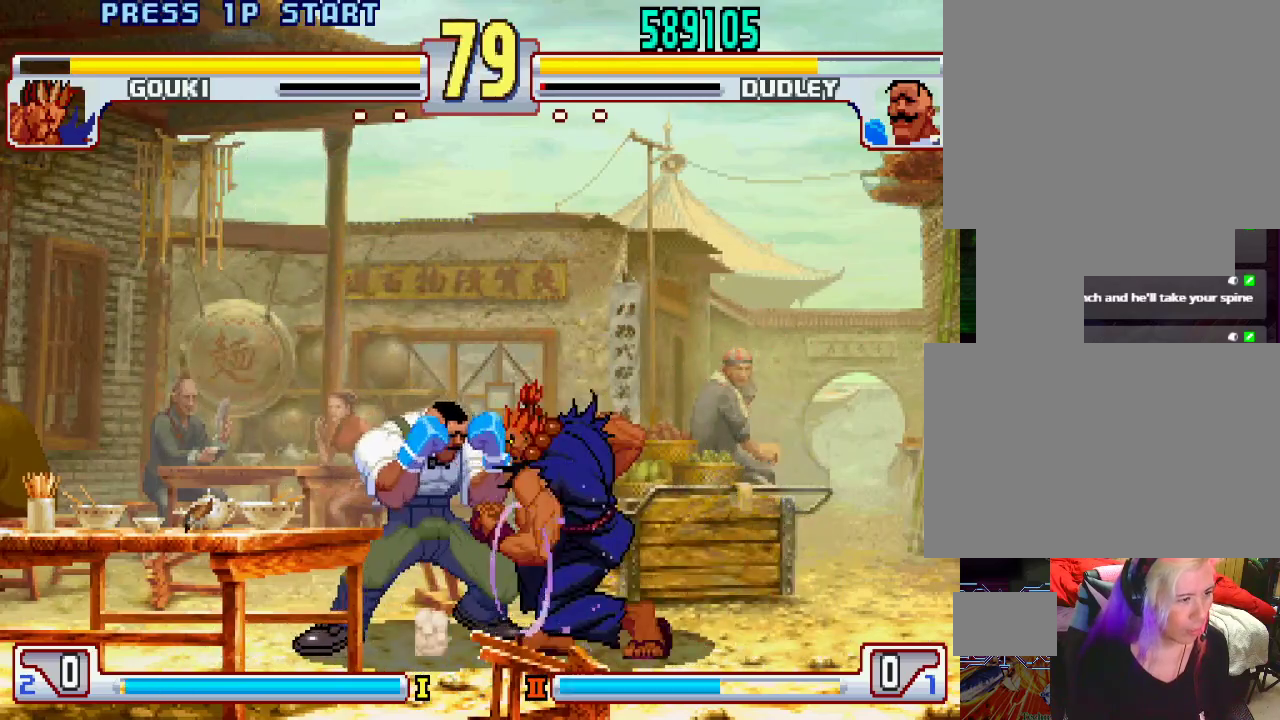
{"buttons": [], "left_stick": "down-left", "events": []}
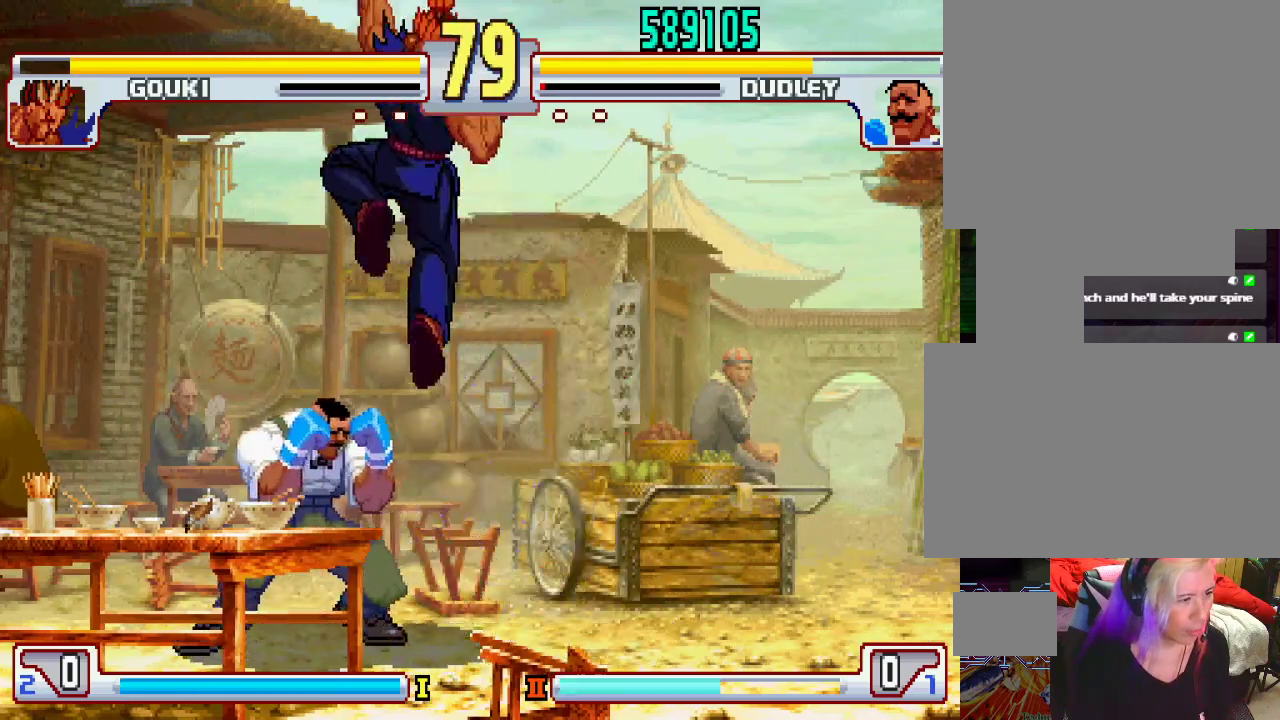
{"buttons": [], "left_stick": "center", "events": [[83, "left_stick", "center"]]}
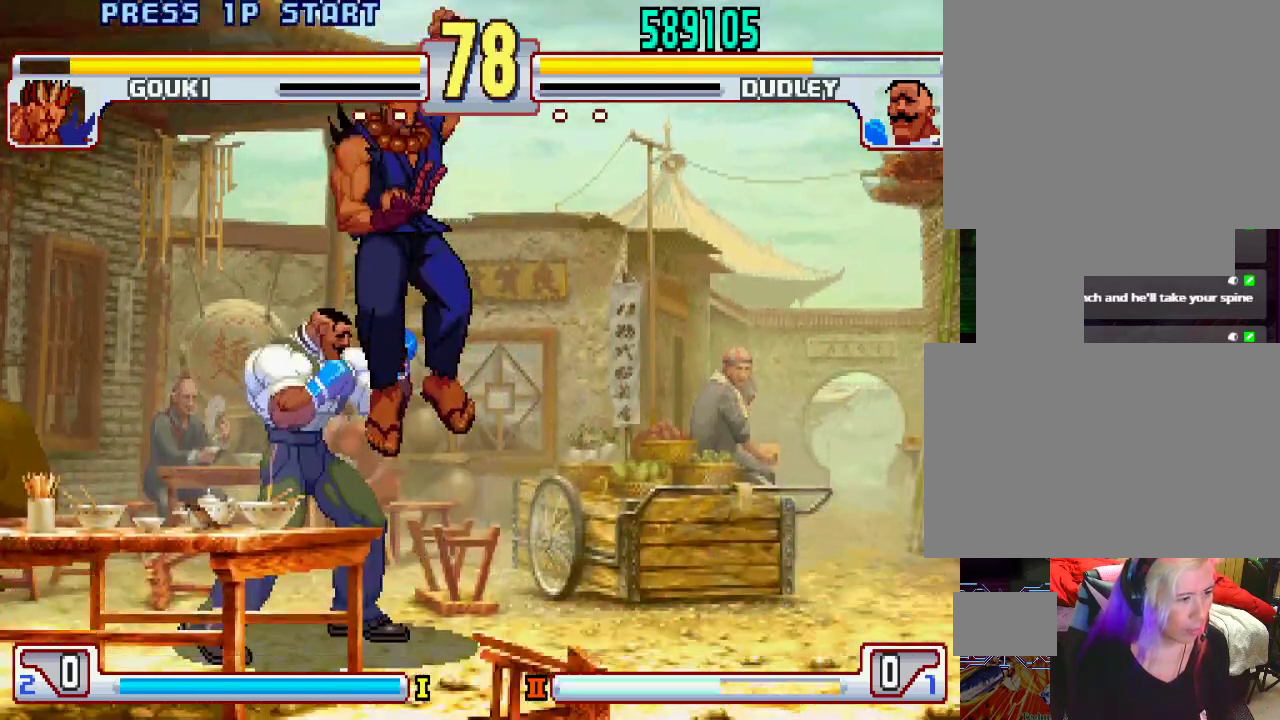
{"buttons": [], "left_stick": "center", "events": [[133, "L2", "down"], [183, "left_stick", "left"], [217, "L2", "up"], [250, "left_stick", "down"], [317, "L1", "down"], [317, "SQUARE", "down"], [317, "TRIANGLE", "down"], [350, "L1", "up"], [367, "SQUARE", "up"], [367, "TRIANGLE", "up"], [367, "left_stick", "center"]]}
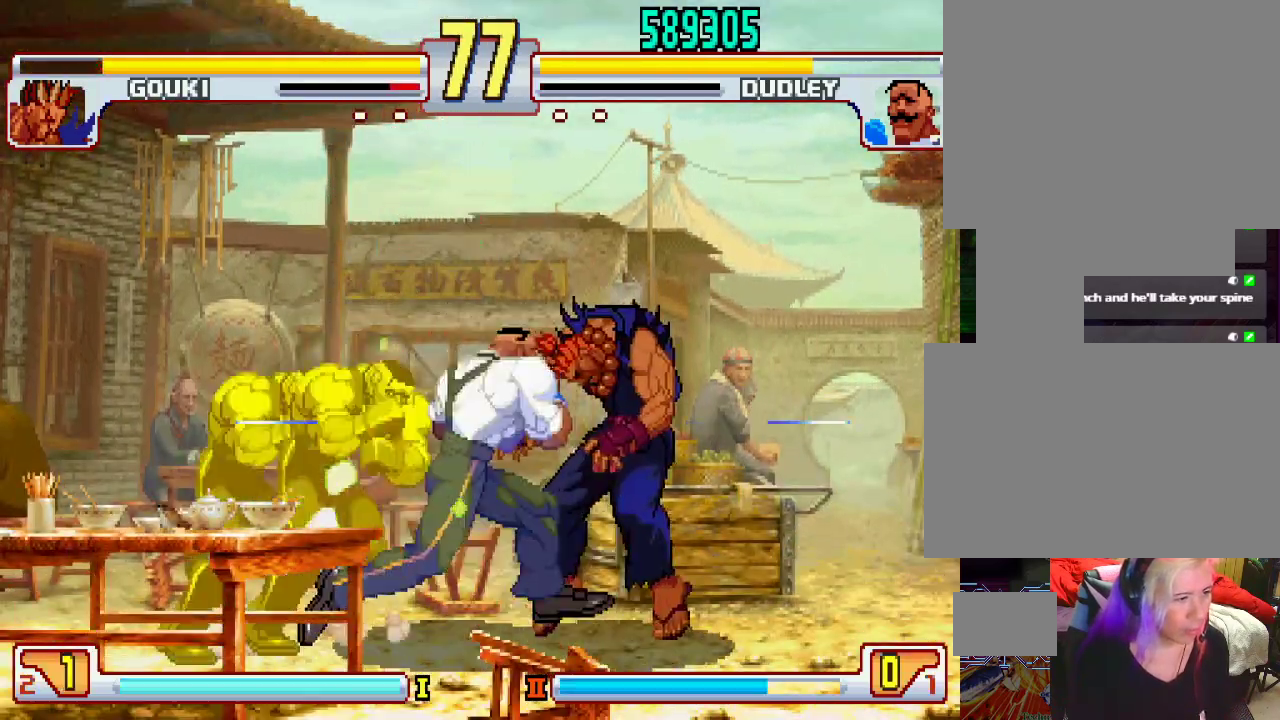
{"buttons": [], "left_stick": "center", "events": []}
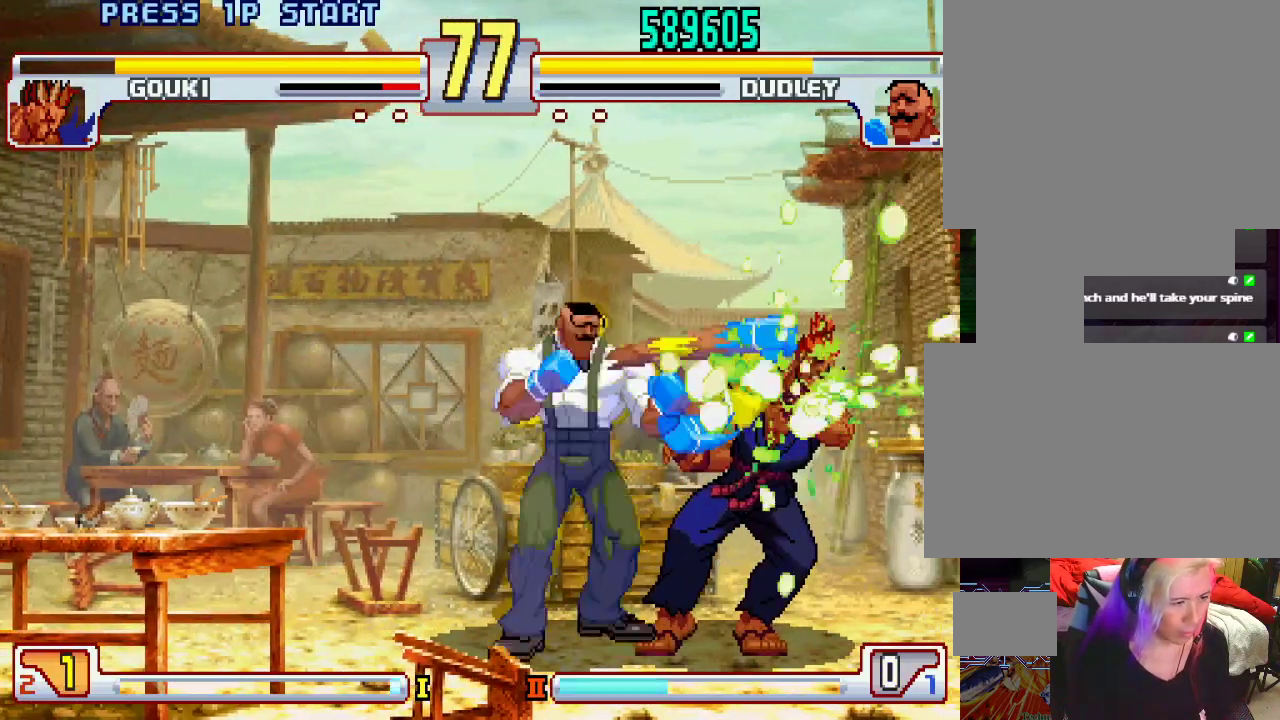
{"buttons": [], "left_stick": "center", "events": []}
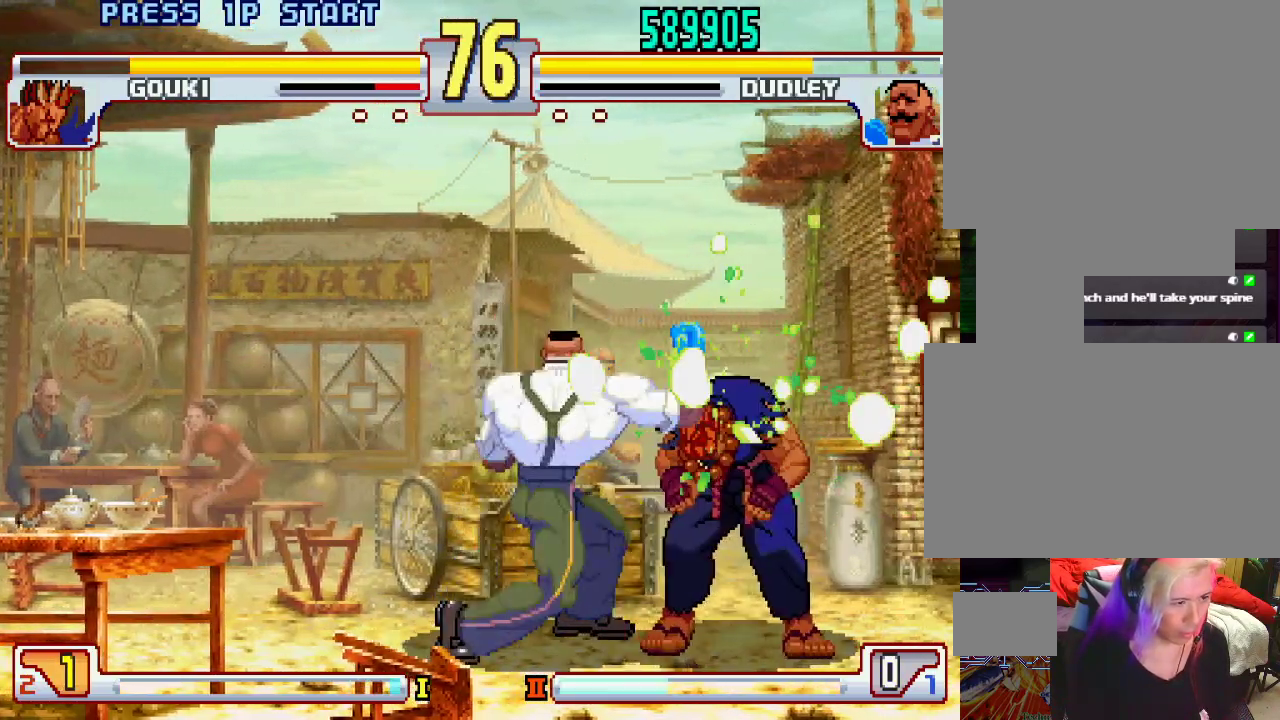
{"buttons": [], "left_stick": "center", "events": []}
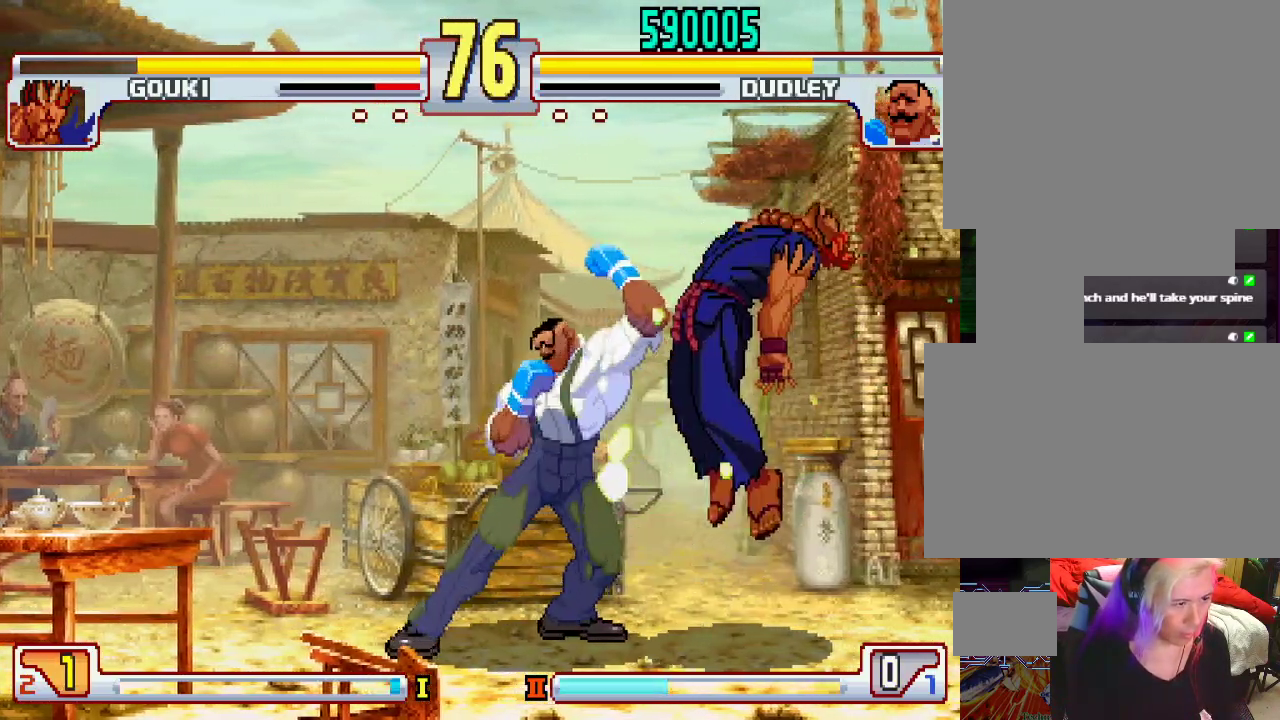
{"buttons": [], "left_stick": "center", "events": [[33, "left_stick", "left"], [133, "left_stick", "down"], [200, "left_stick", "right"], [233, "SQUARE", "down"], [267, "left_stick", "center"], [300, "SQUARE", "up"]]}
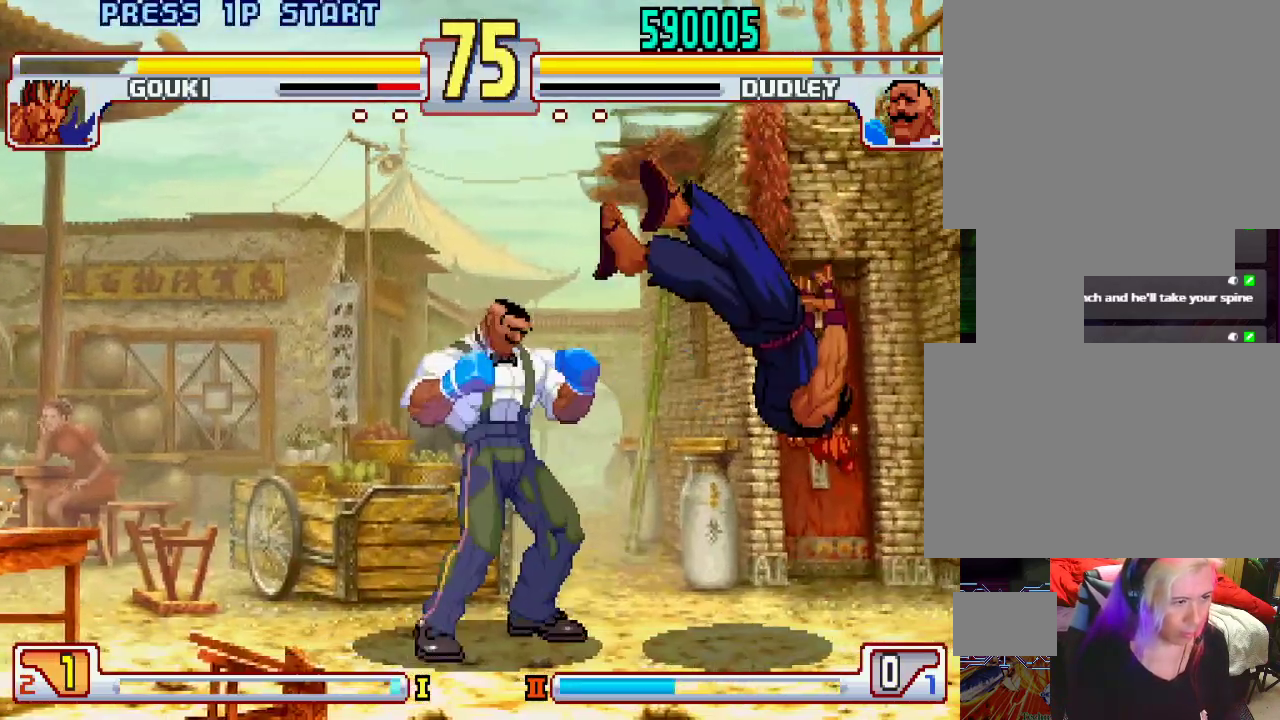
{"buttons": [], "left_stick": "down", "events": [[300, "left_stick", "left"], [400, "left_stick", "down"]]}
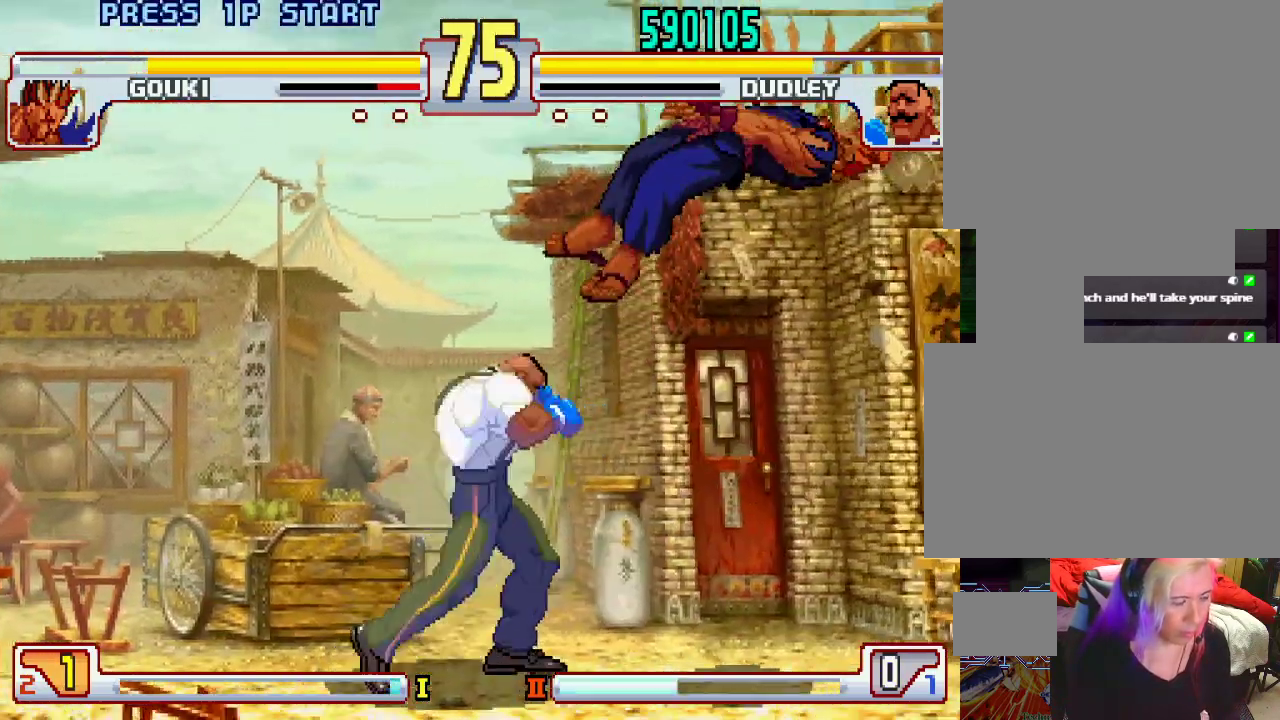
{"buttons": [], "left_stick": "center", "events": [[17, "left_stick", "center"], [50, "CIRCLE", "down"], [117, "CIRCLE", "up"], [167, "CIRCLE", "down"], [217, "CIRCLE", "up"]]}
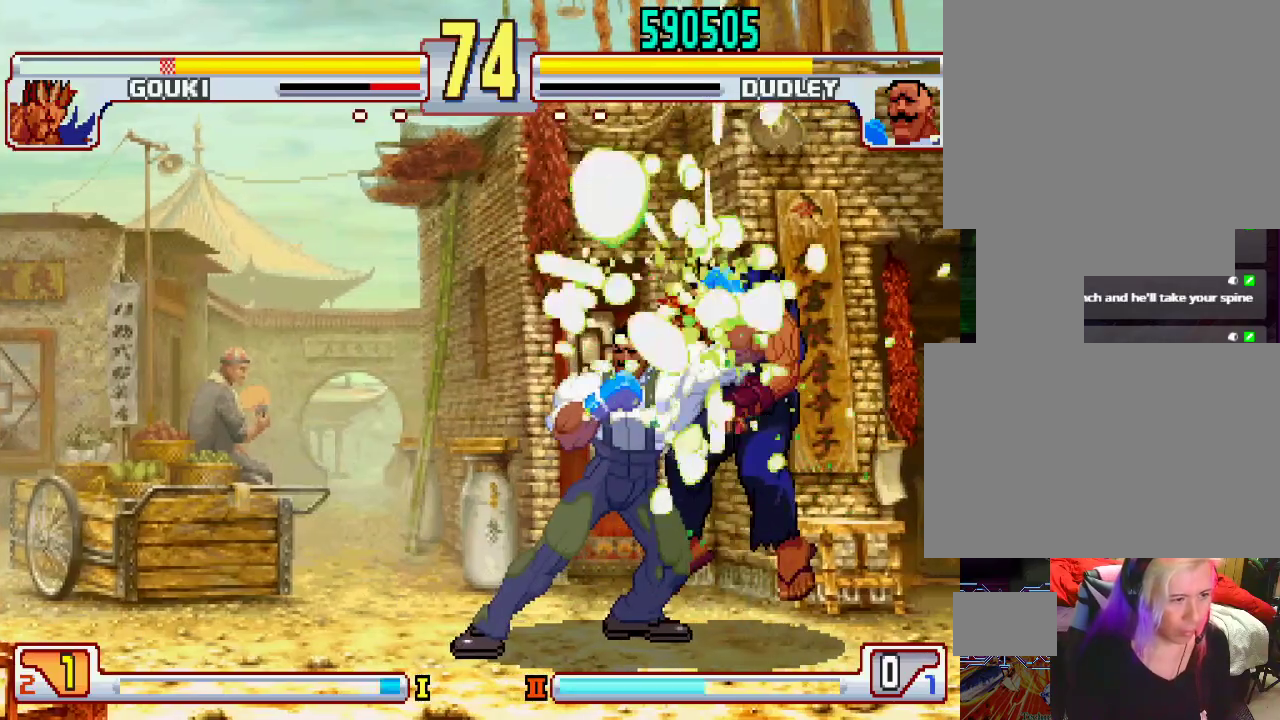
{"buttons": [], "left_stick": "right", "events": [[300, "left_stick", "right"]]}
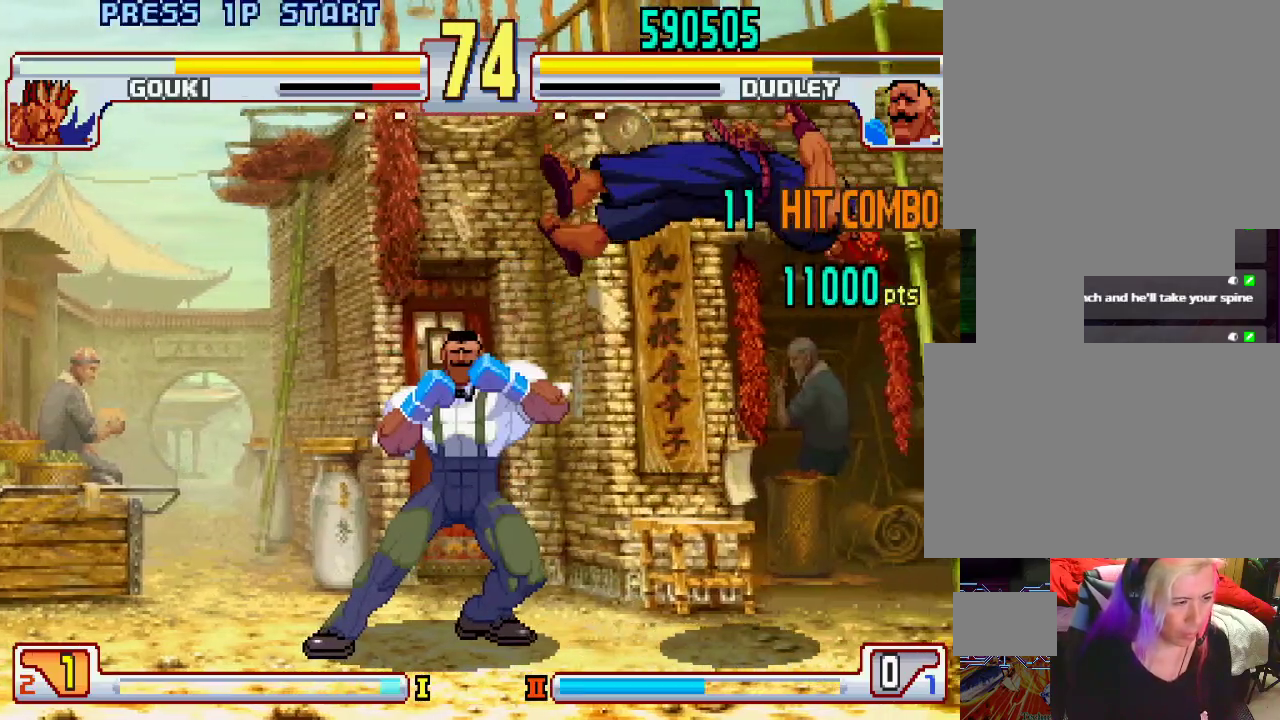
{"buttons": [], "left_stick": "right", "events": [[117, "CIRCLE", "down"], [200, "CIRCLE", "up"], [417, "CIRCLE", "down"], [500, "CIRCLE", "up"]]}
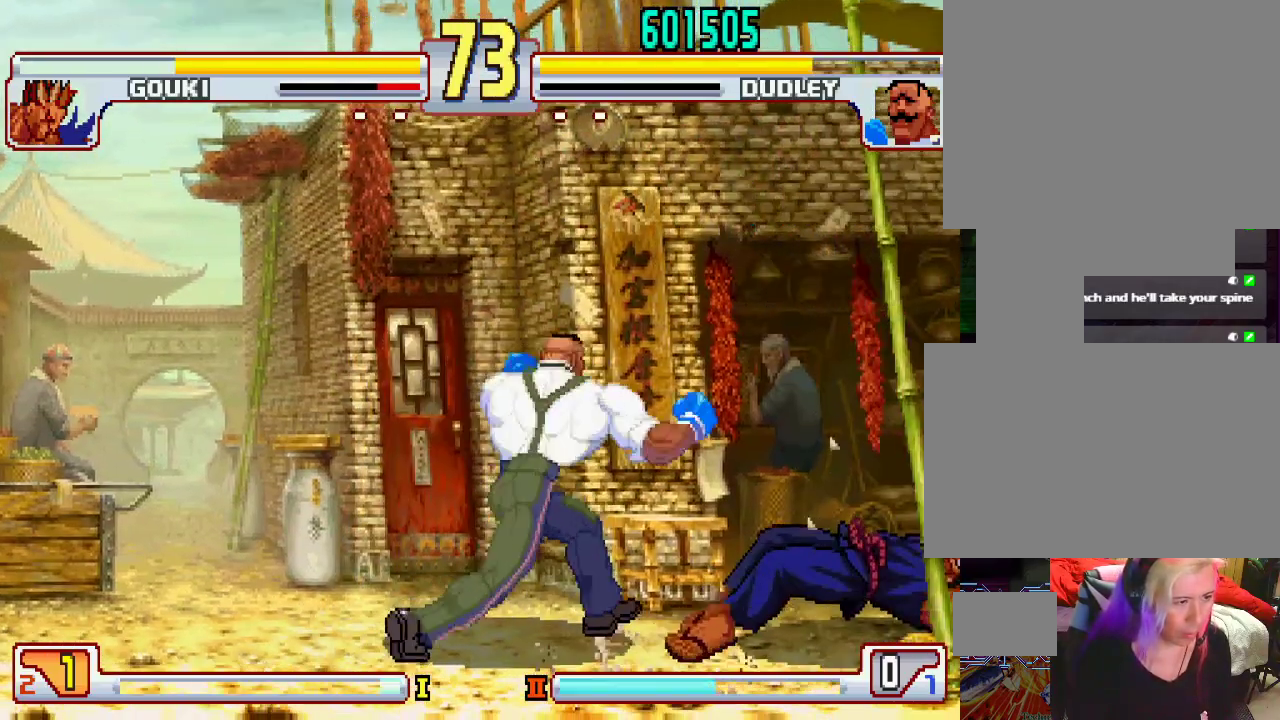
{"buttons": ["CIRCLE"], "left_stick": "right", "events": [[217, "CIRCLE", "down"], [300, "CIRCLE", "up"], [500, "CIRCLE", "down"]]}
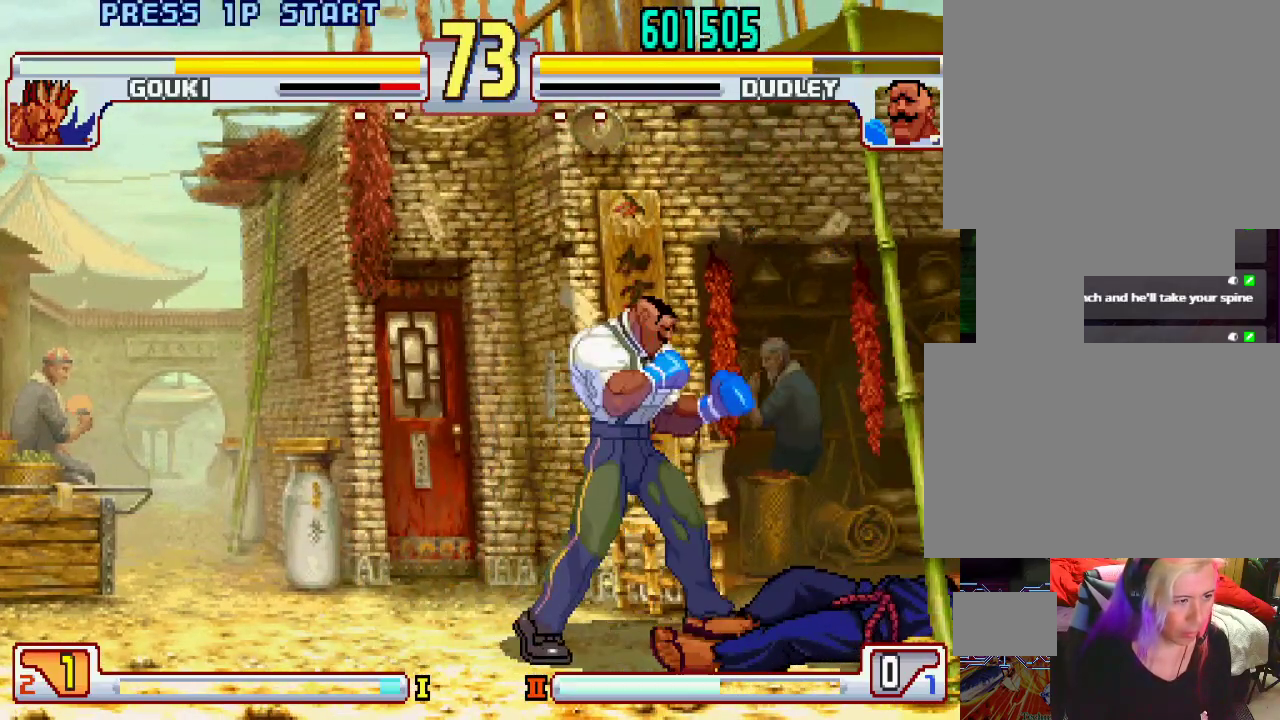
{"buttons": ["L2"], "left_stick": "right", "events": [[100, "CIRCLE", "up"], [500, "L2", "down"]]}
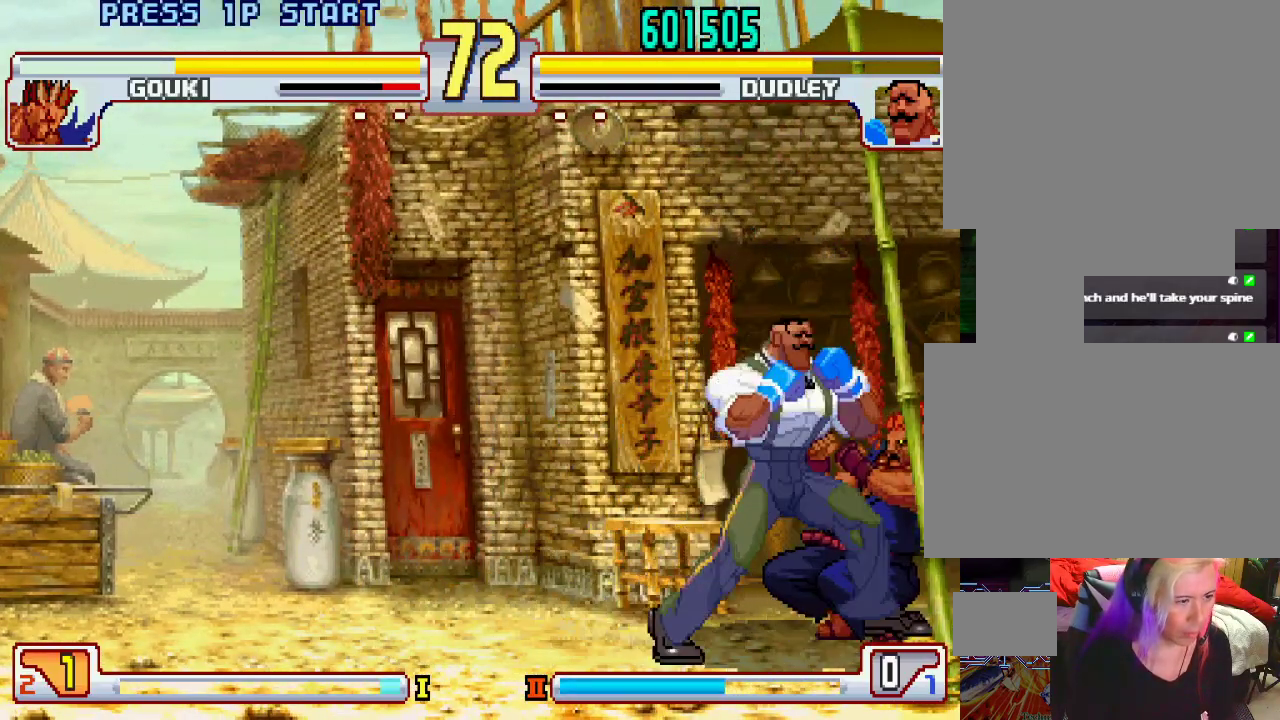
{"buttons": [], "left_stick": "center", "events": [[83, "L2", "up"], [167, "left_stick", "center"], [233, "CIRCLE", "down"], [283, "CIRCLE", "up"], [350, "CIRCLE", "down"], [417, "CIRCLE", "up"]]}
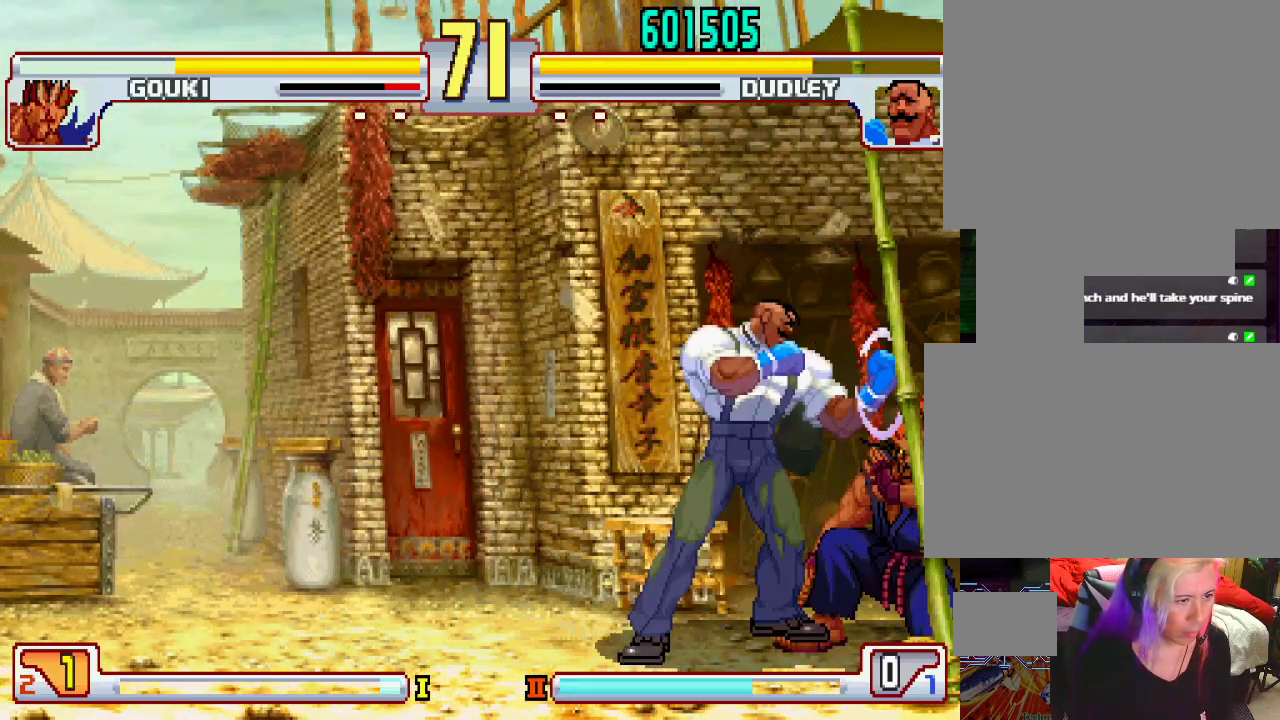
{"buttons": [], "left_stick": "left", "events": [[300, "left_stick", "left"], [367, "left_stick", "center"], [433, "left_stick", "left"]]}
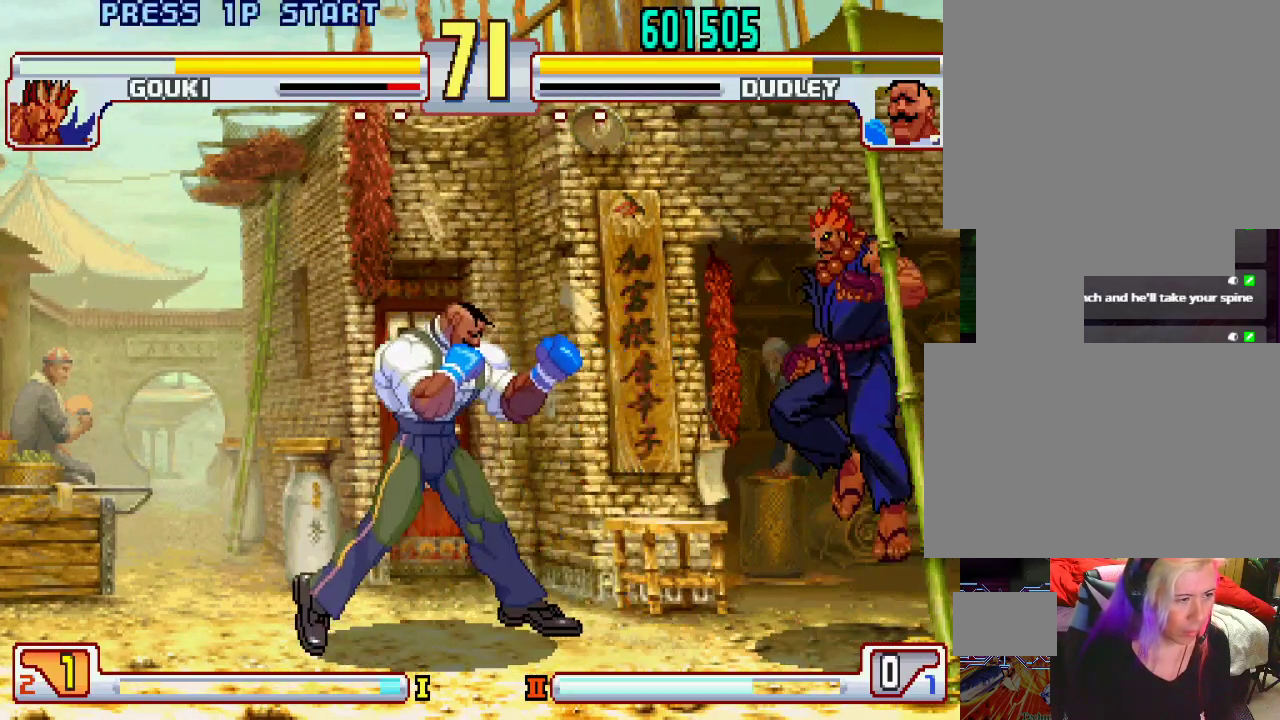
{"buttons": ["L1"], "left_stick": "left", "events": [[133, "left_stick", "center"], [450, "left_stick", "left"], [467, "L1", "down"]]}
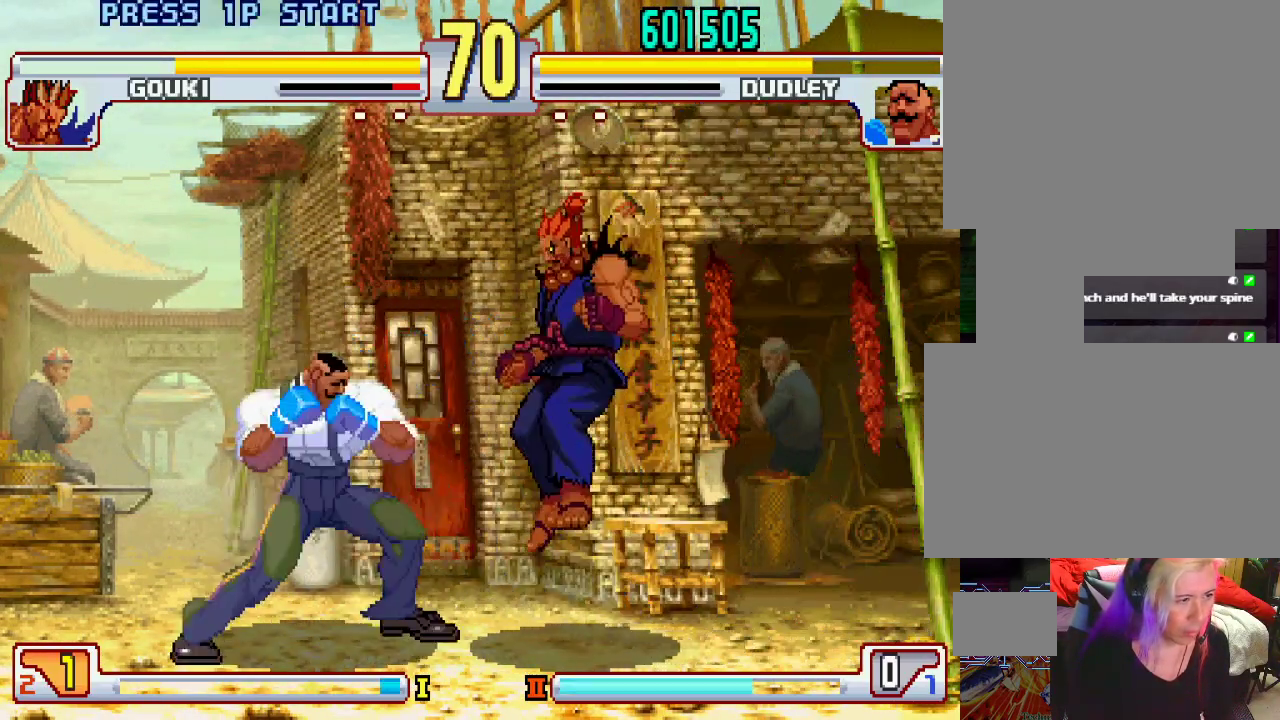
{"buttons": [], "left_stick": "left", "events": [[67, "L1", "up"], [133, "left_stick", "center"], [500, "left_stick", "left"]]}
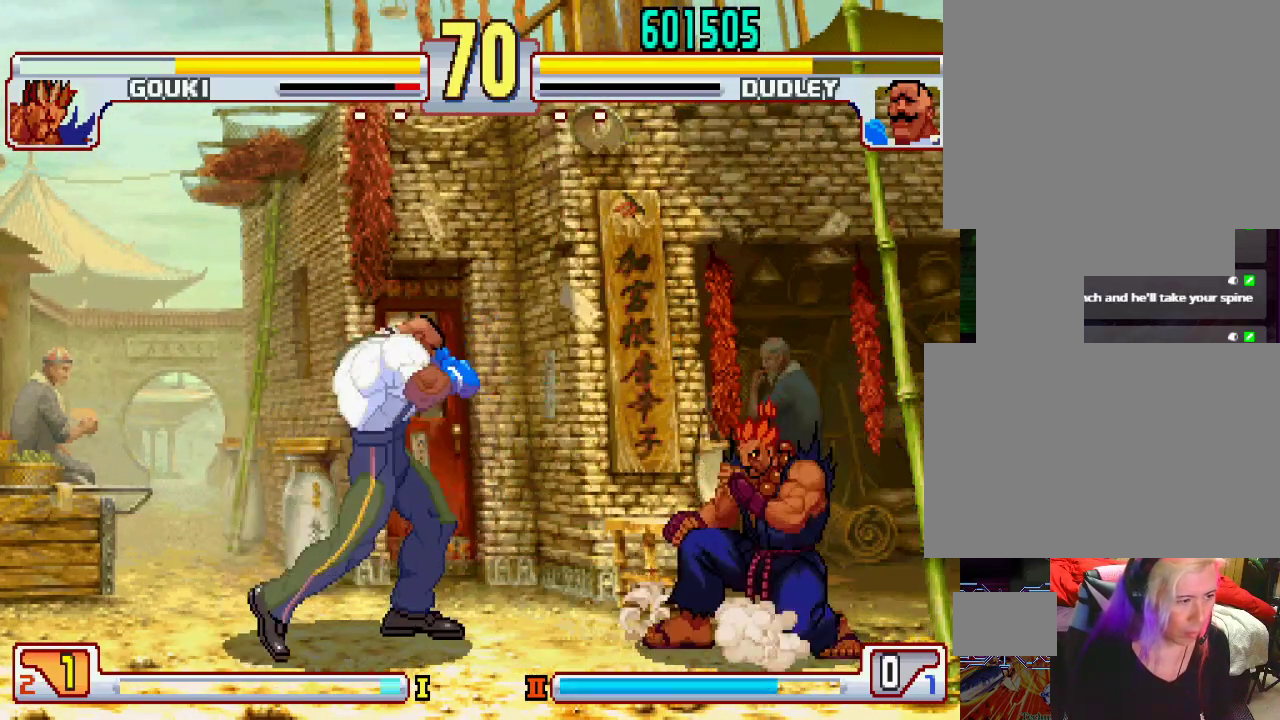
{"buttons": [], "left_stick": "center", "events": [[417, "left_stick", "center"]]}
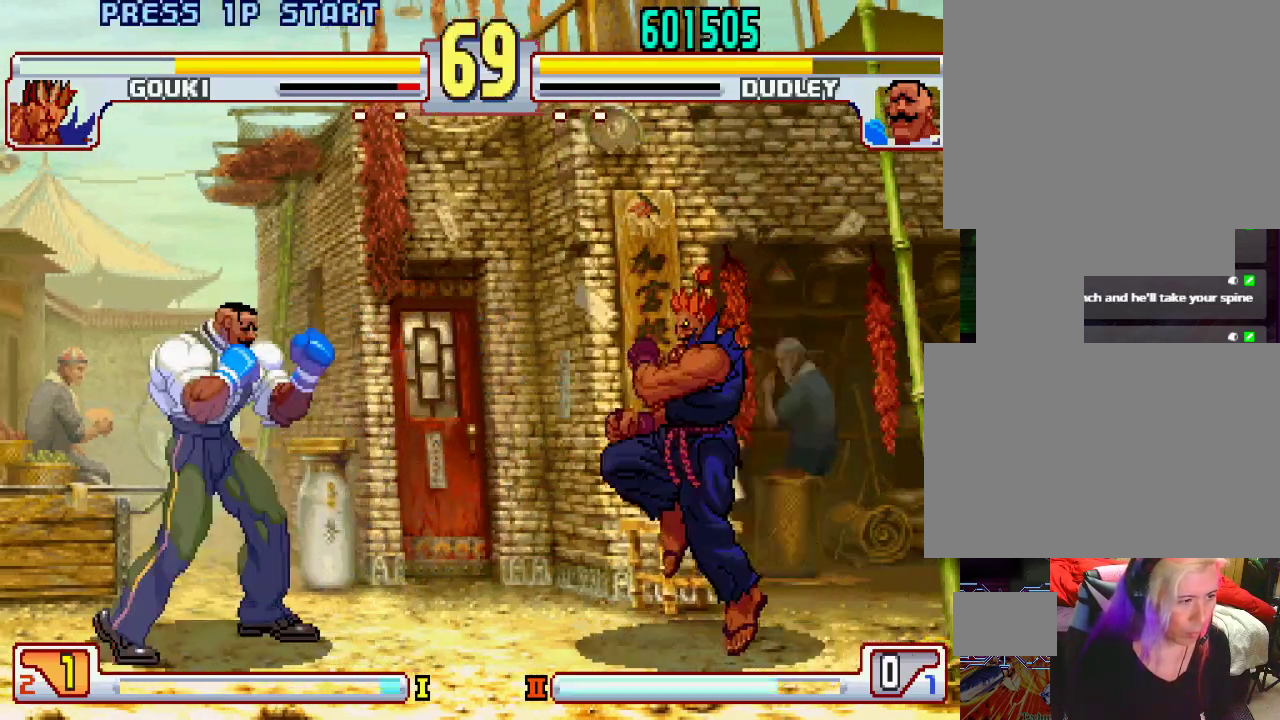
{"buttons": [], "left_stick": "center", "events": [[17, "left_stick", "left"], [167, "left_stick", "center"]]}
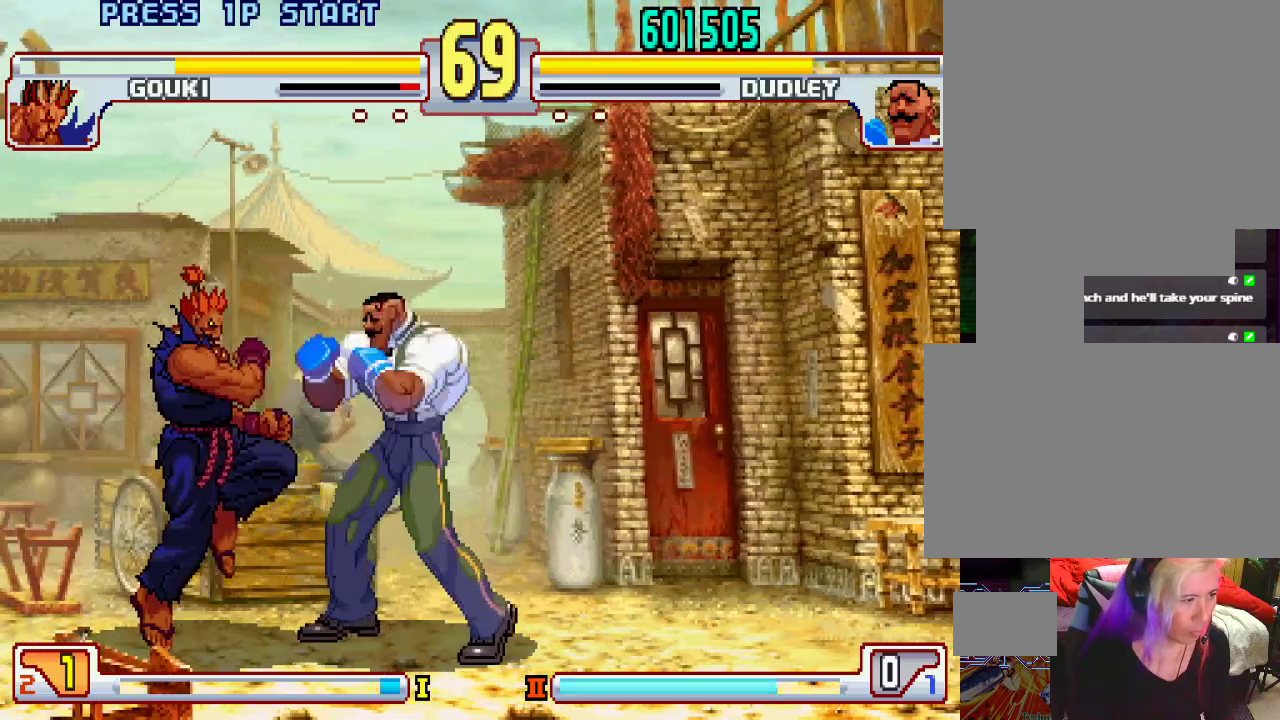
{"buttons": [], "left_stick": "center", "events": [[200, "left_stick", "right"], [267, "left_stick", "down"], [300, "L1", "down"], [317, "left_stick", "left"], [350, "L1", "up"], [383, "left_stick", "center"]]}
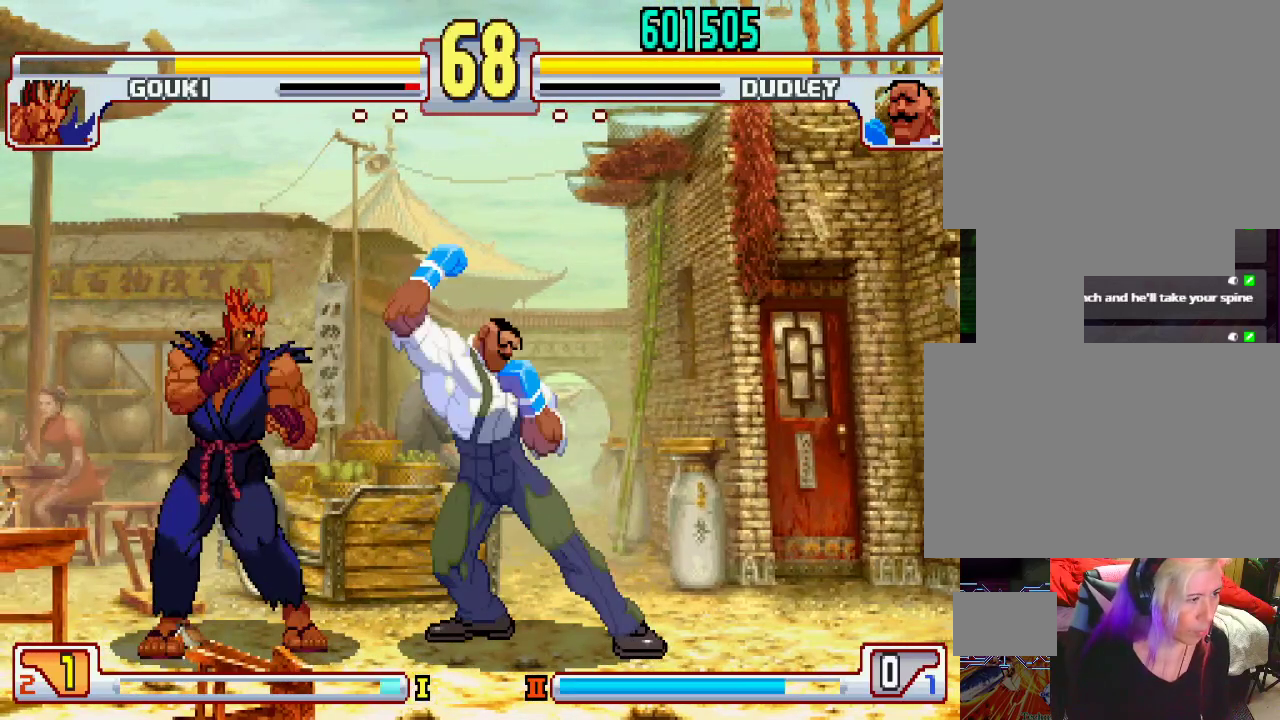
{"buttons": [], "left_stick": "right", "events": [[267, "left_stick", "right"]]}
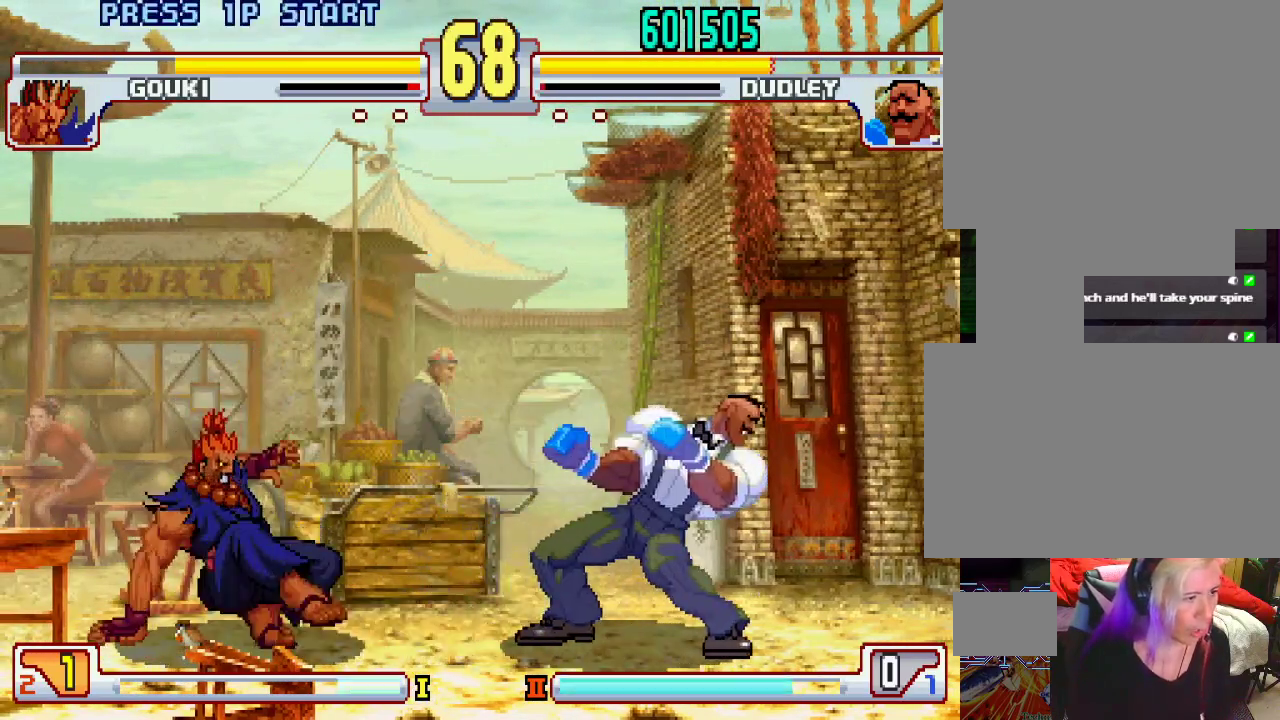
{"buttons": [], "left_stick": "right", "events": []}
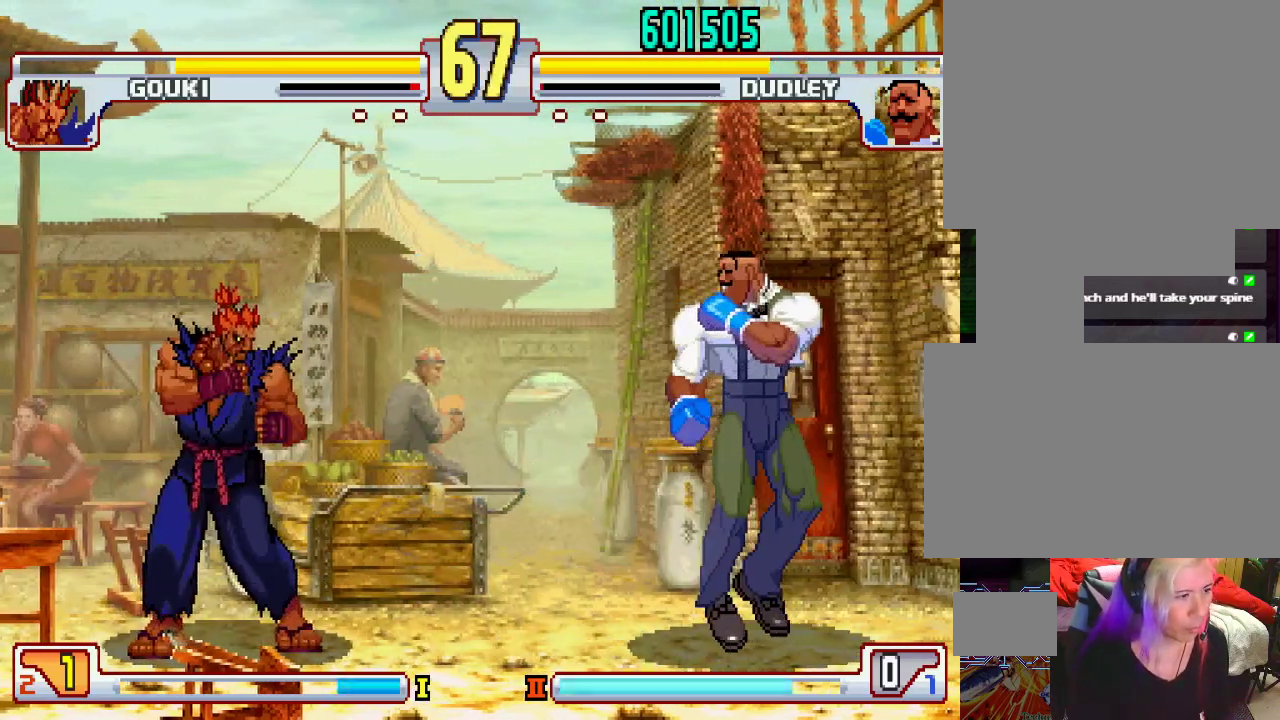
{"buttons": [], "left_stick": "up-right", "events": [[150, "left_stick", "center"], [217, "left_stick", "left"], [333, "left_stick", "up-right"]]}
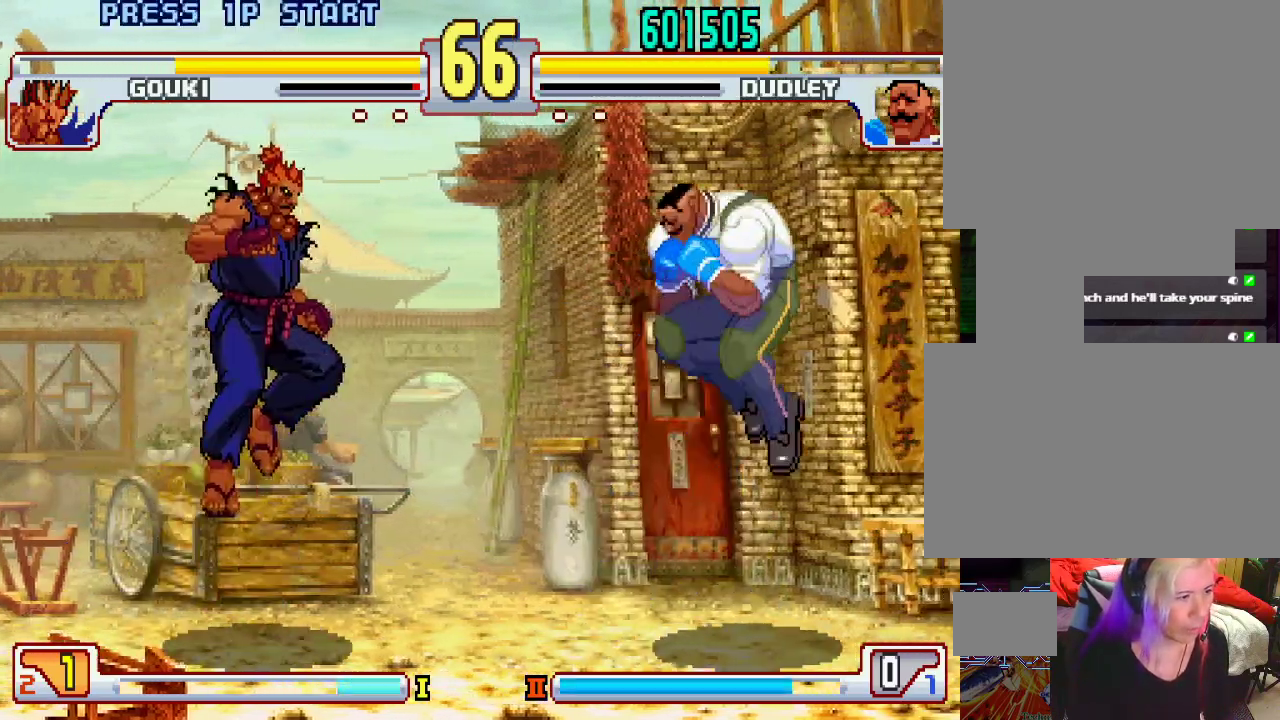
{"buttons": [], "left_stick": "up-left", "events": [[33, "left_stick", "center"], [467, "left_stick", "up-left"]]}
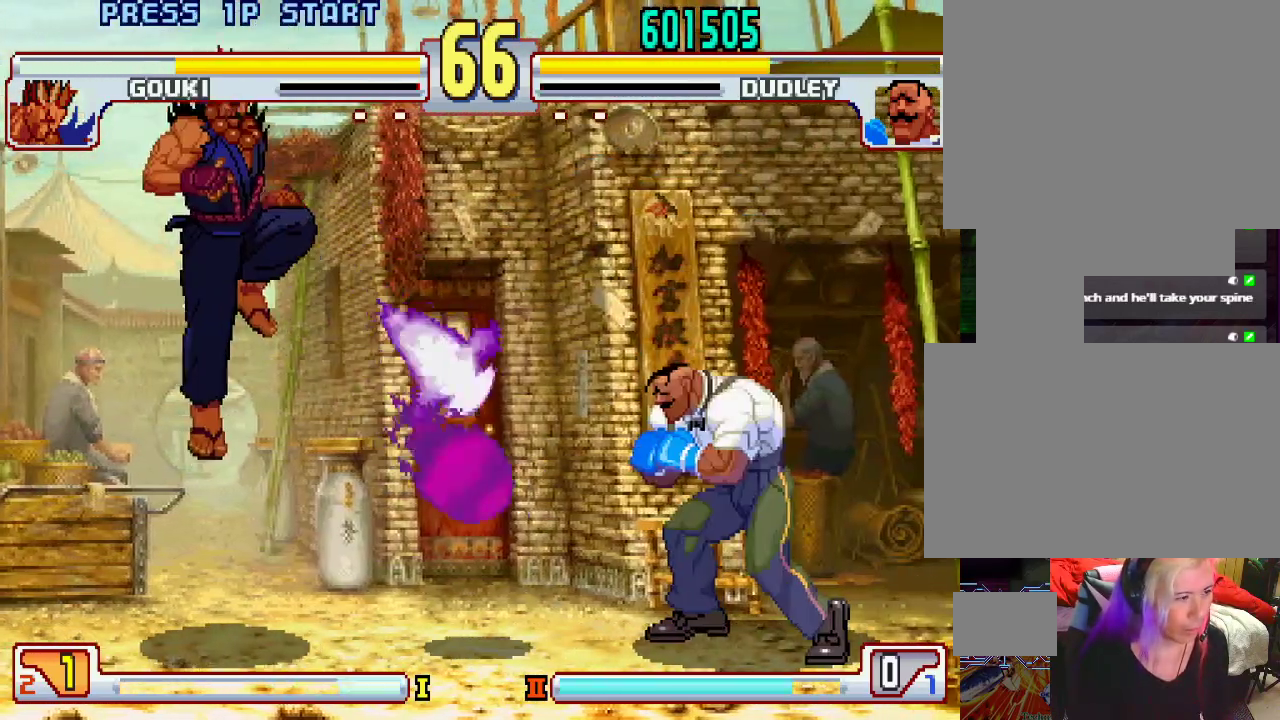
{"buttons": [], "left_stick": "left", "events": [[117, "left_stick", "center"], [450, "left_stick", "left"]]}
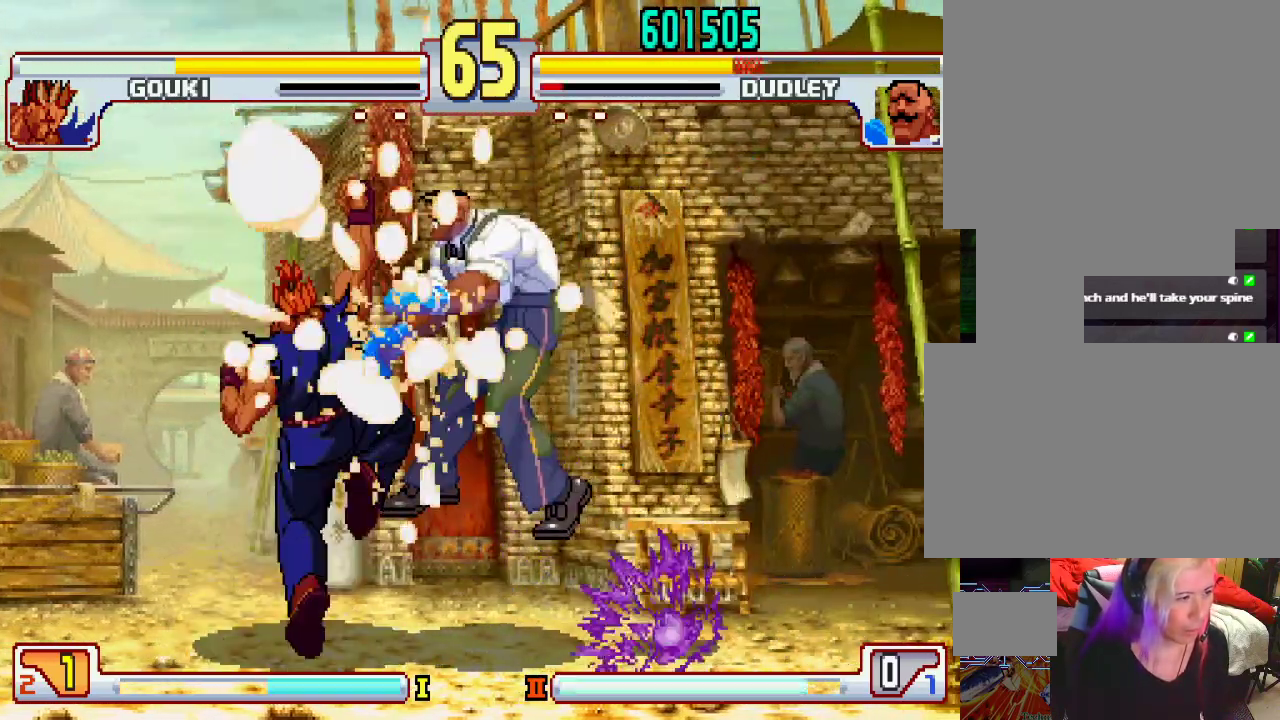
{"buttons": [], "left_stick": "center", "events": [[50, "left_stick", "down-right"], [367, "left_stick", "center"]]}
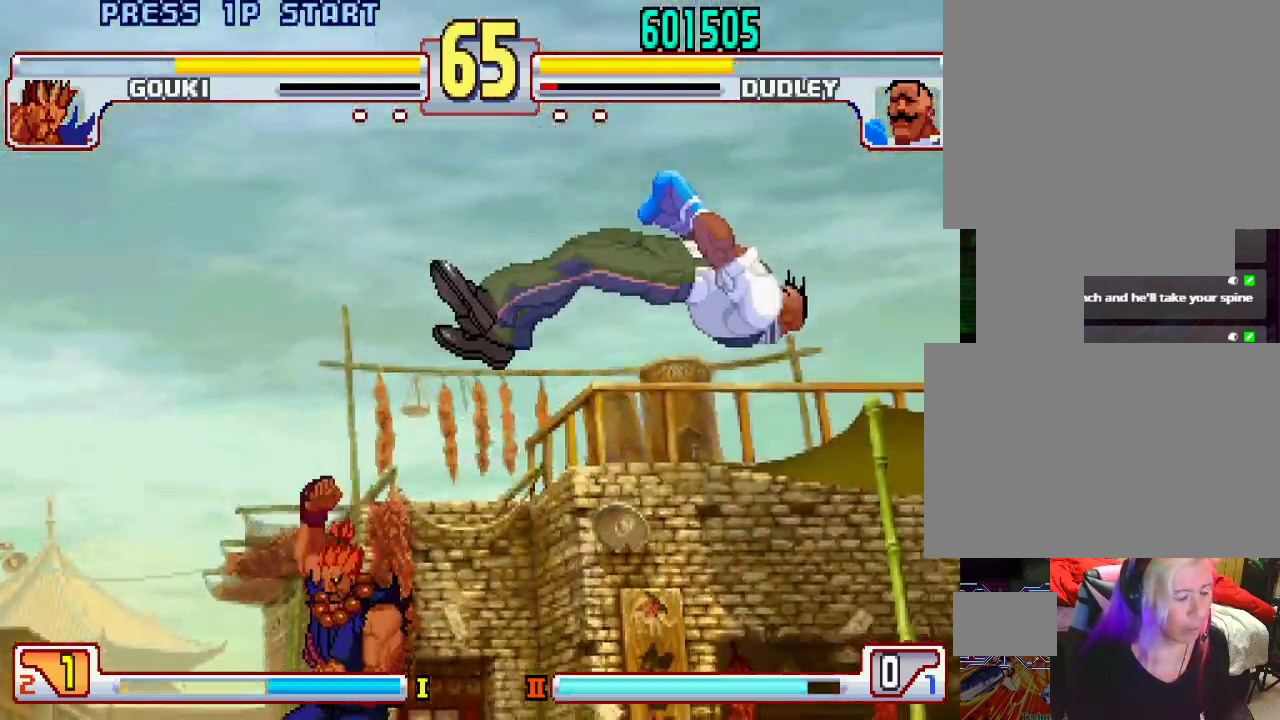
{"buttons": [], "left_stick": "down", "events": [[467, "left_stick", "down"]]}
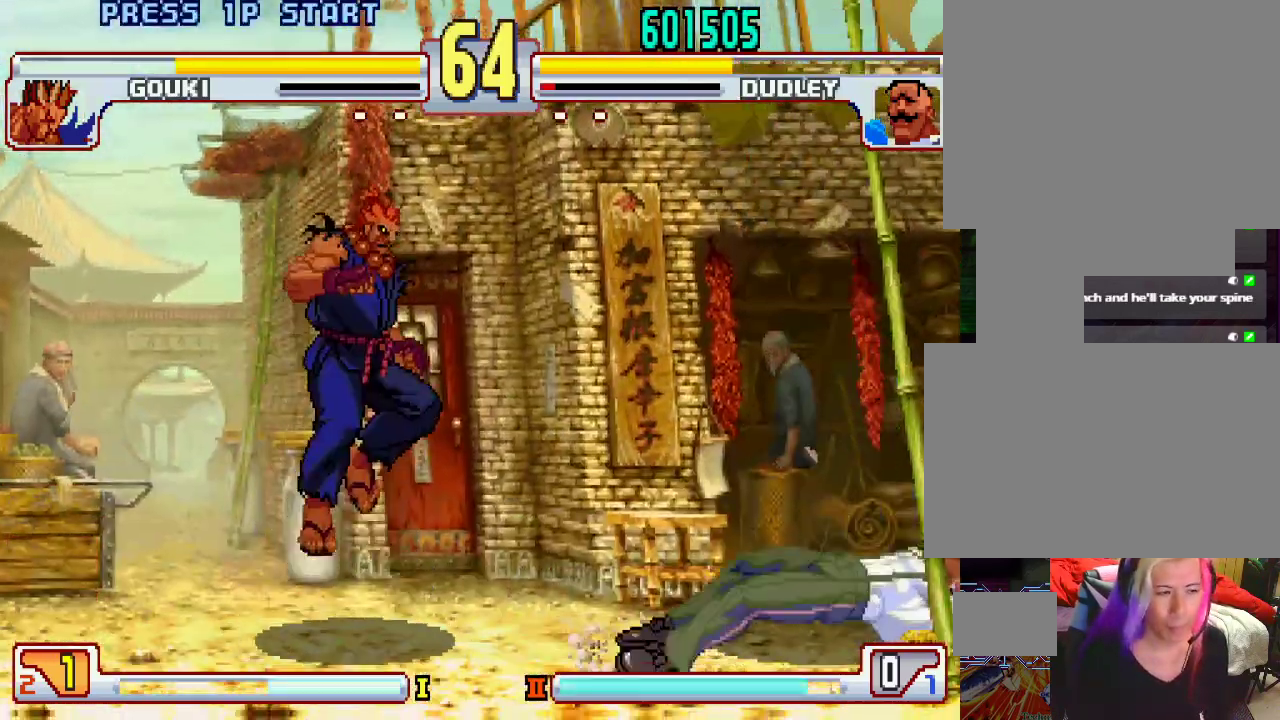
{"buttons": [], "left_stick": "center", "events": [[67, "left_stick", "center"], [117, "left_stick", "down"], [200, "left_stick", "center"]]}